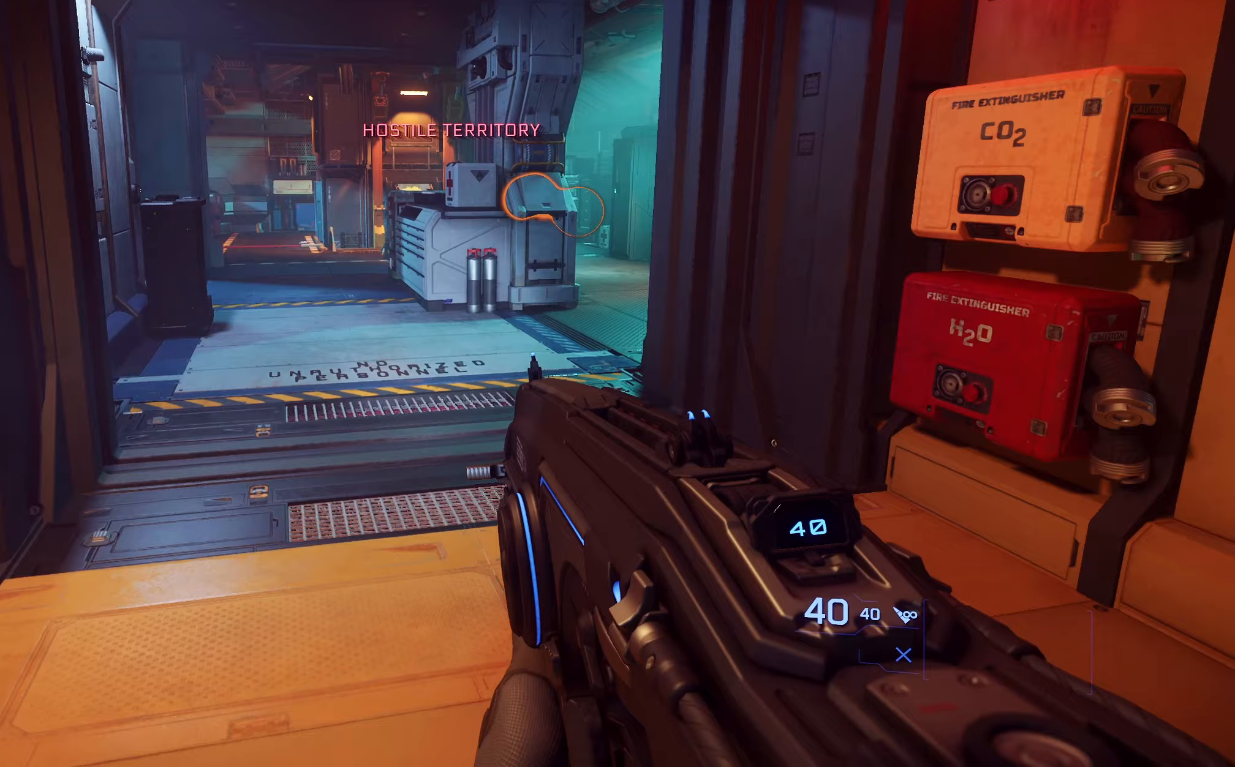
Gameplay with a controller (Xbox layout); each line is a JSON object with the inputs held at the frame after it. "events" lists button and stick changes between this image and that frame as [ms after this image, input, new state], when the widget could be followed in between.
{"buttons": [], "left_stick": "up", "right_stick": "center", "events": [[500, "left_stick", "up"]]}
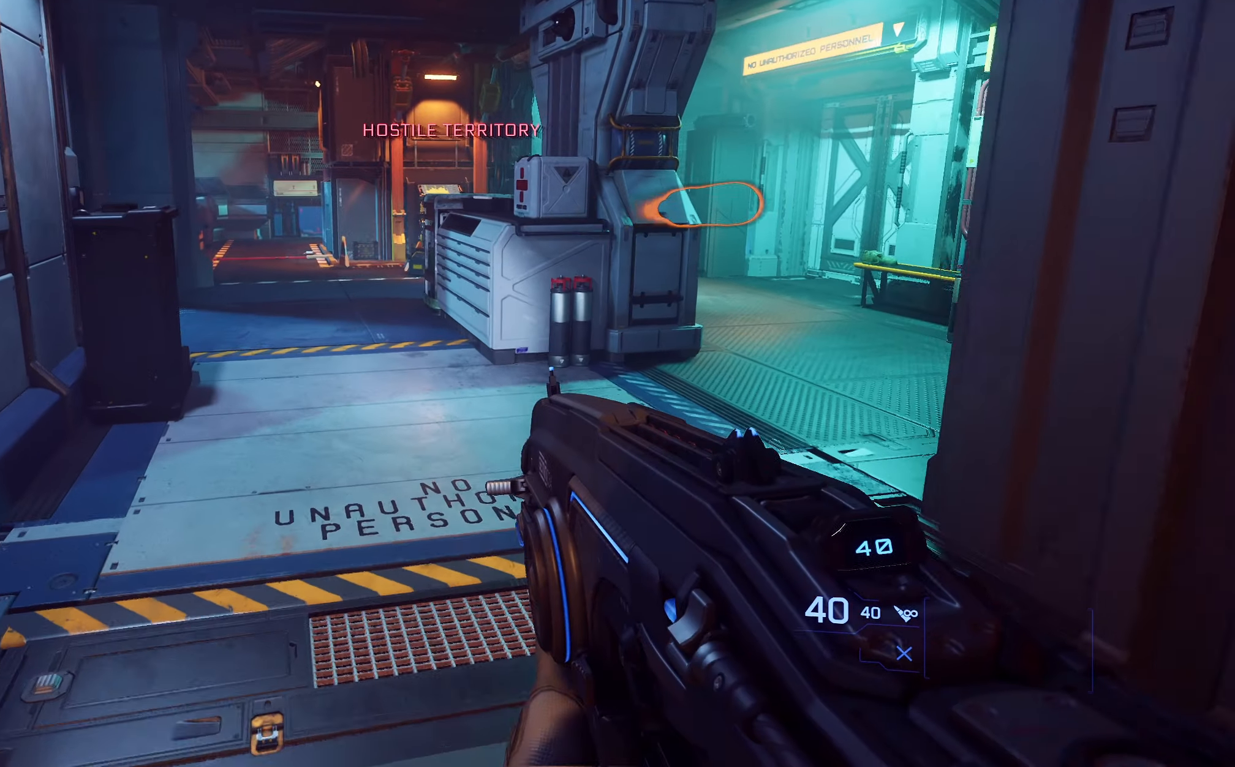
{"buttons": [], "left_stick": "up-right", "right_stick": "left", "events": [[167, "right_stick", "left"], [300, "left_stick", "up-right"]]}
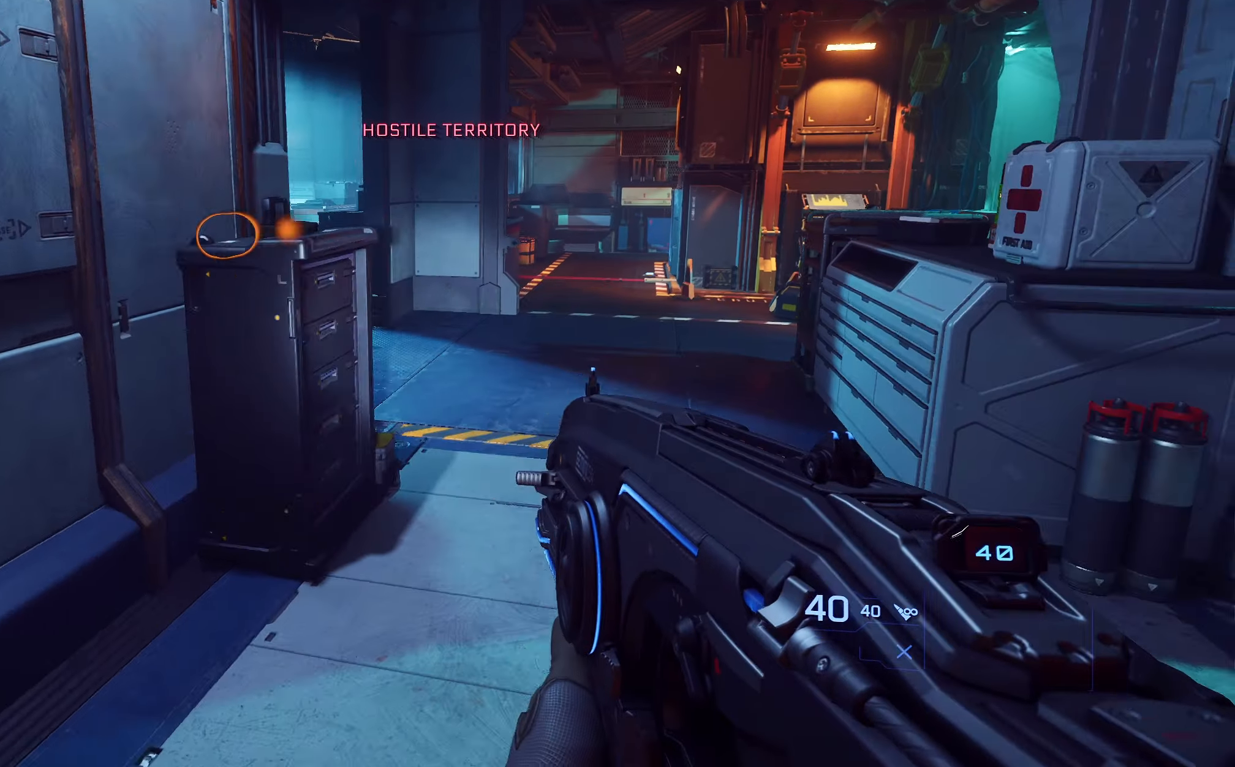
{"buttons": [], "left_stick": "center", "right_stick": "left", "events": [[17, "left_stick", "up"], [17, "right_stick", "center"], [333, "left_stick", "up-right"], [467, "left_stick", "center"], [467, "right_stick", "left"]]}
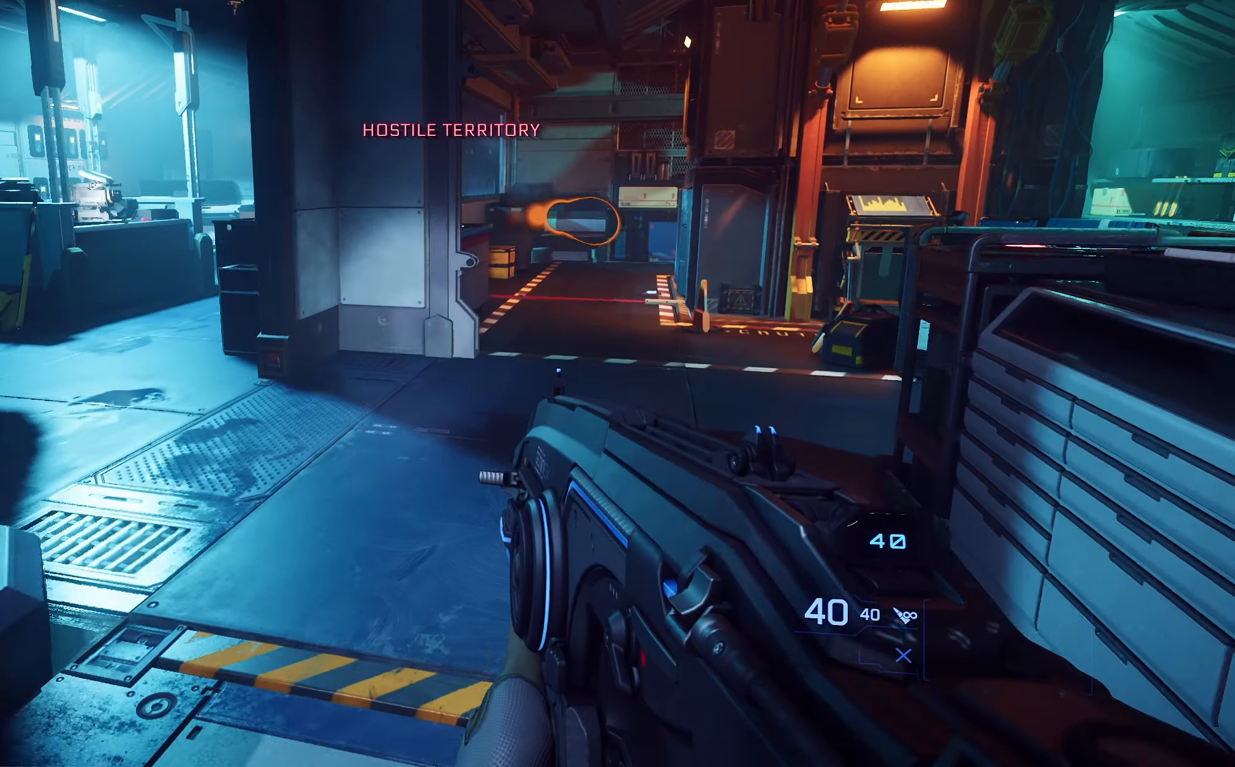
{"buttons": [], "left_stick": "up-right", "right_stick": "center", "events": [[117, "left_stick", "up-right"], [333, "right_stick", "center"]]}
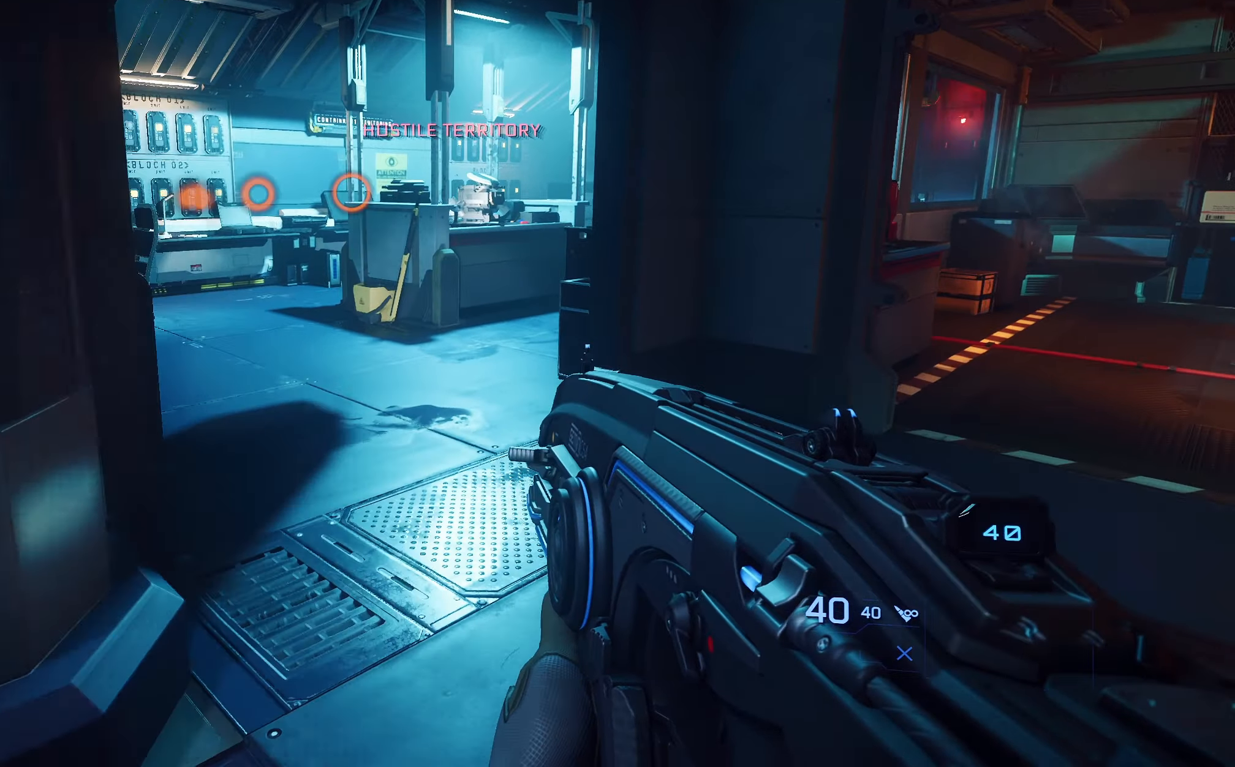
{"buttons": [], "left_stick": "up", "right_stick": "left", "events": [[17, "left_stick", "up"], [133, "left_stick", "center"], [333, "left_stick", "up"], [417, "right_stick", "left"]]}
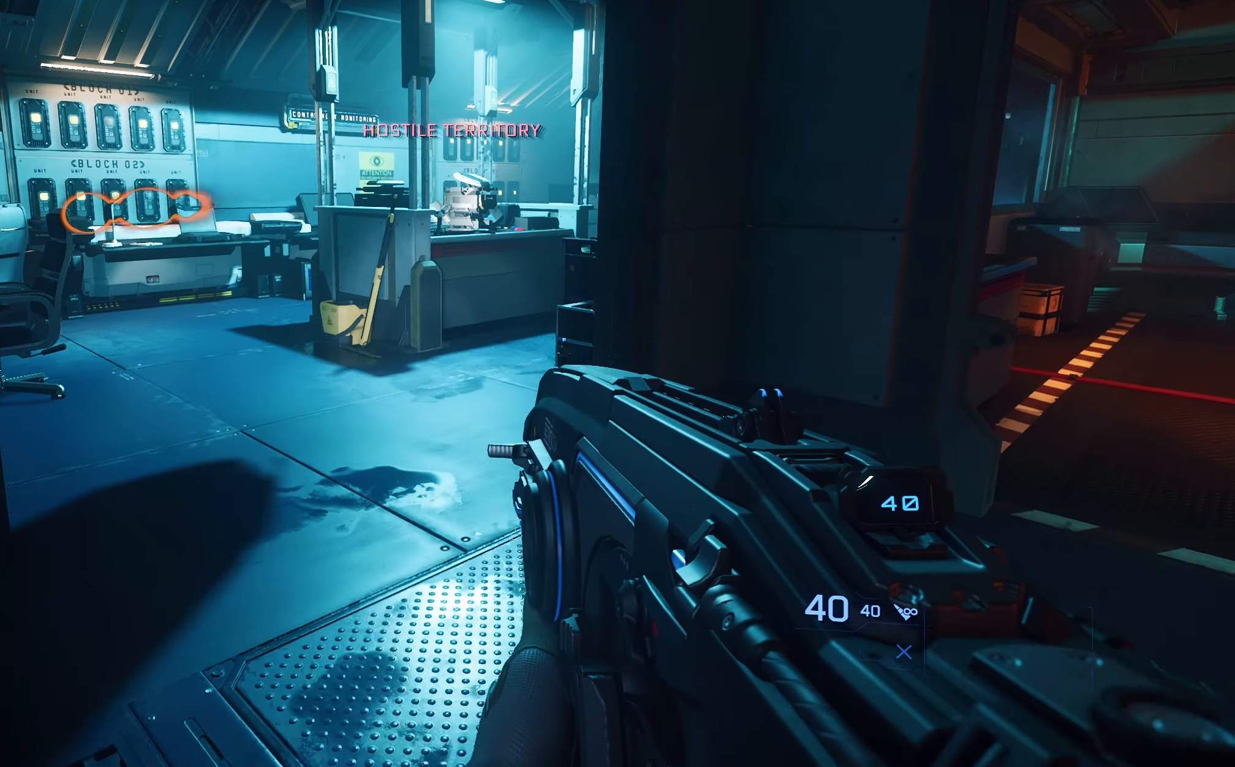
{"buttons": [], "left_stick": "up", "right_stick": "center", "events": [[150, "right_stick", "center"]]}
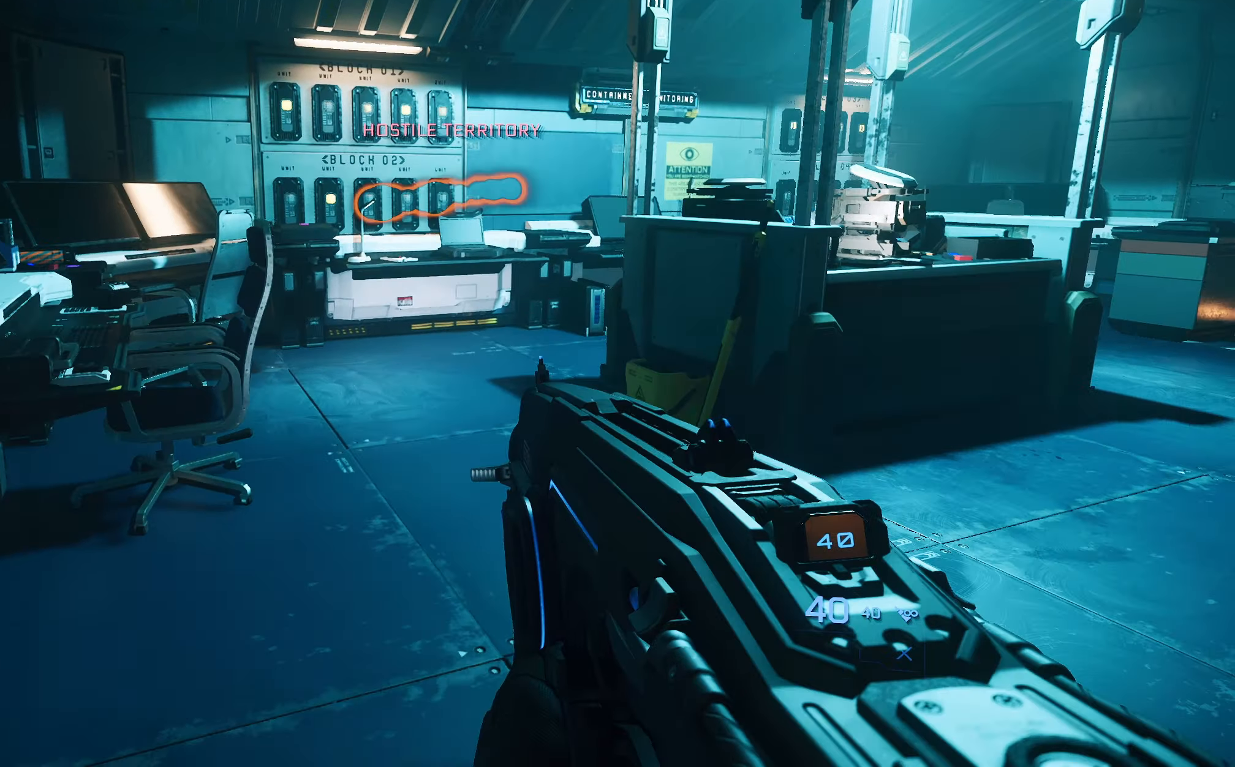
{"buttons": ["L3"], "left_stick": "up", "right_stick": "center", "events": [[183, "right_stick", "right"], [383, "L3", "down"], [417, "right_stick", "center"]]}
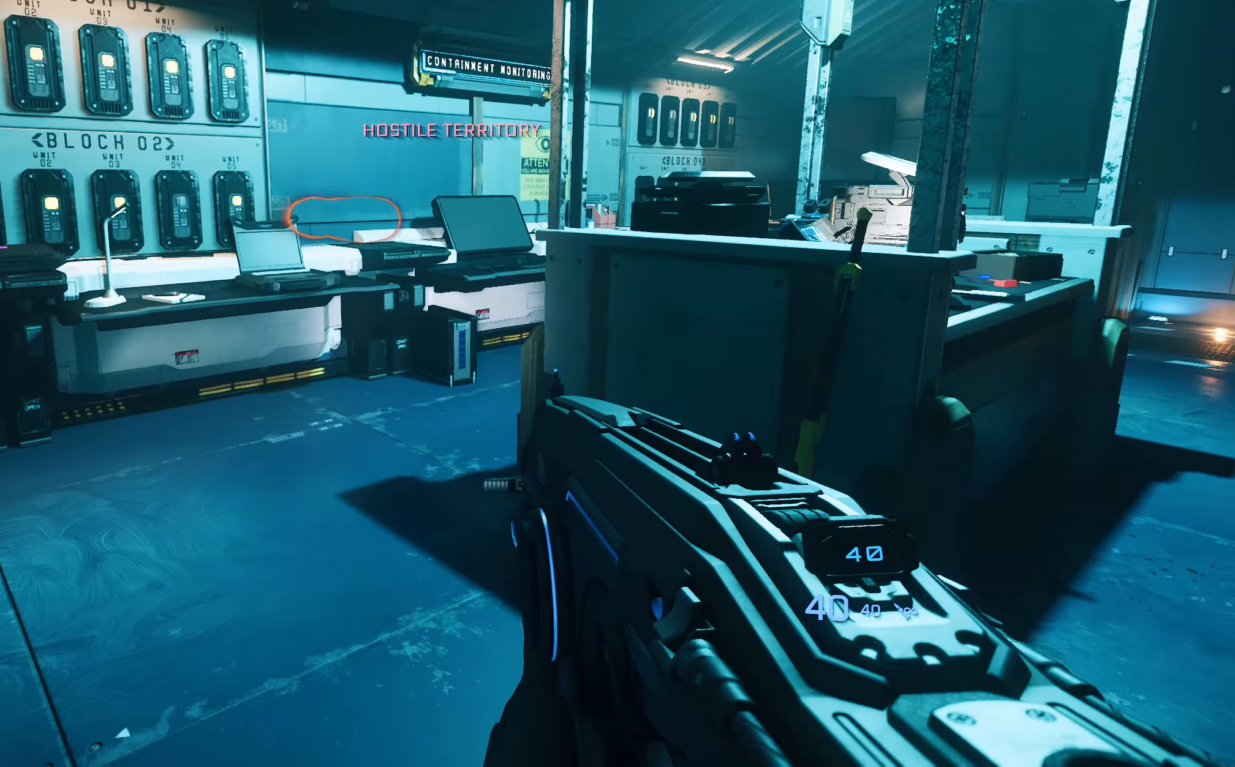
{"buttons": [], "left_stick": "up-left", "right_stick": "right", "events": [[100, "L3", "up"], [200, "left_stick", "up-left"], [267, "right_stick", "right"]]}
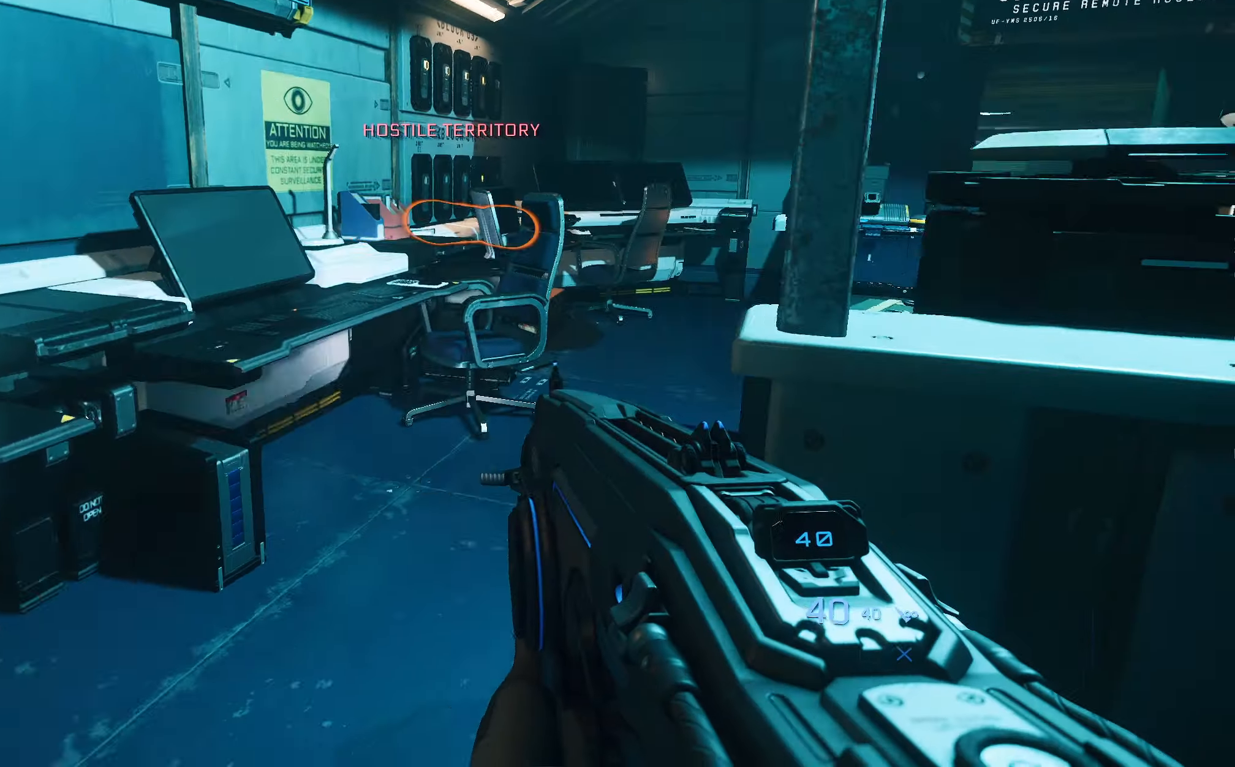
{"buttons": [], "left_stick": "up", "right_stick": "right", "events": [[100, "left_stick", "center"], [117, "right_stick", "center"], [333, "left_stick", "up"], [467, "right_stick", "right"]]}
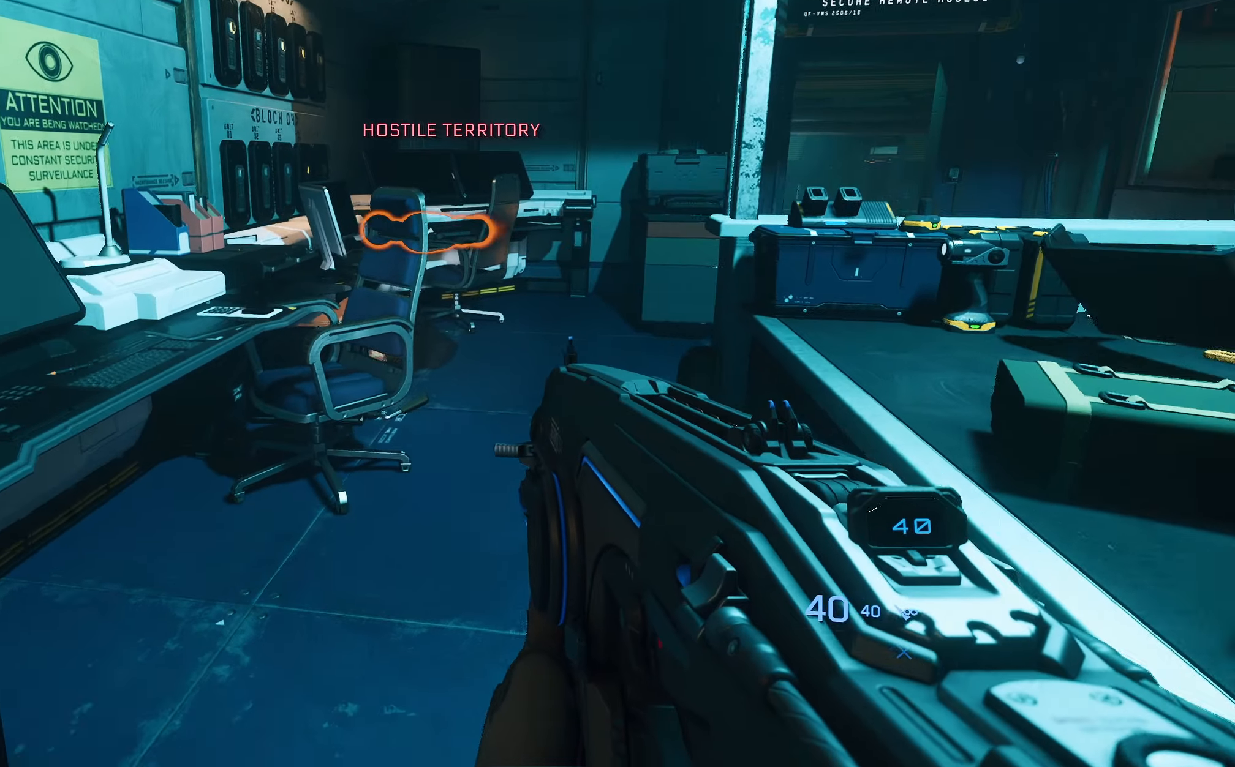
{"buttons": [], "left_stick": "down", "right_stick": "center", "events": [[200, "left_stick", "center"], [383, "right_stick", "center"], [450, "left_stick", "down"]]}
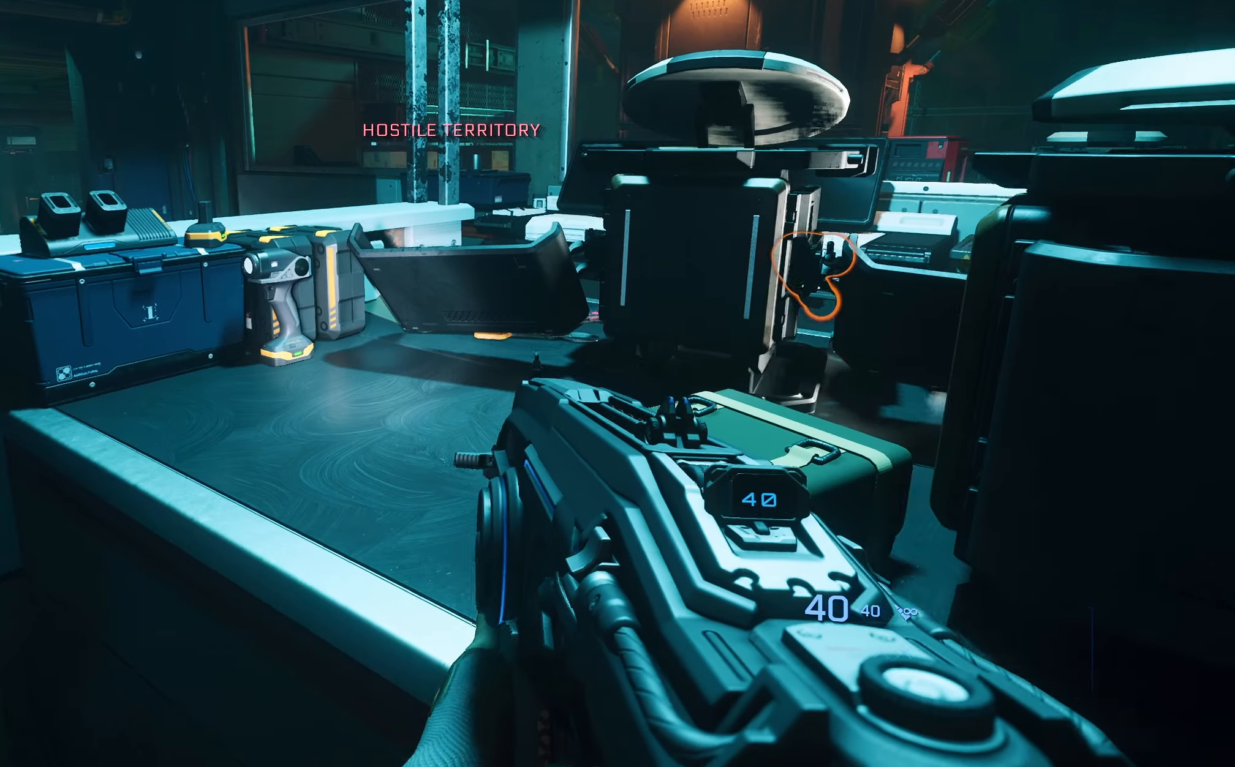
{"buttons": [], "left_stick": "up-left", "right_stick": "left", "events": [[217, "left_stick", "center"], [467, "left_stick", "up-left"], [467, "right_stick", "left"]]}
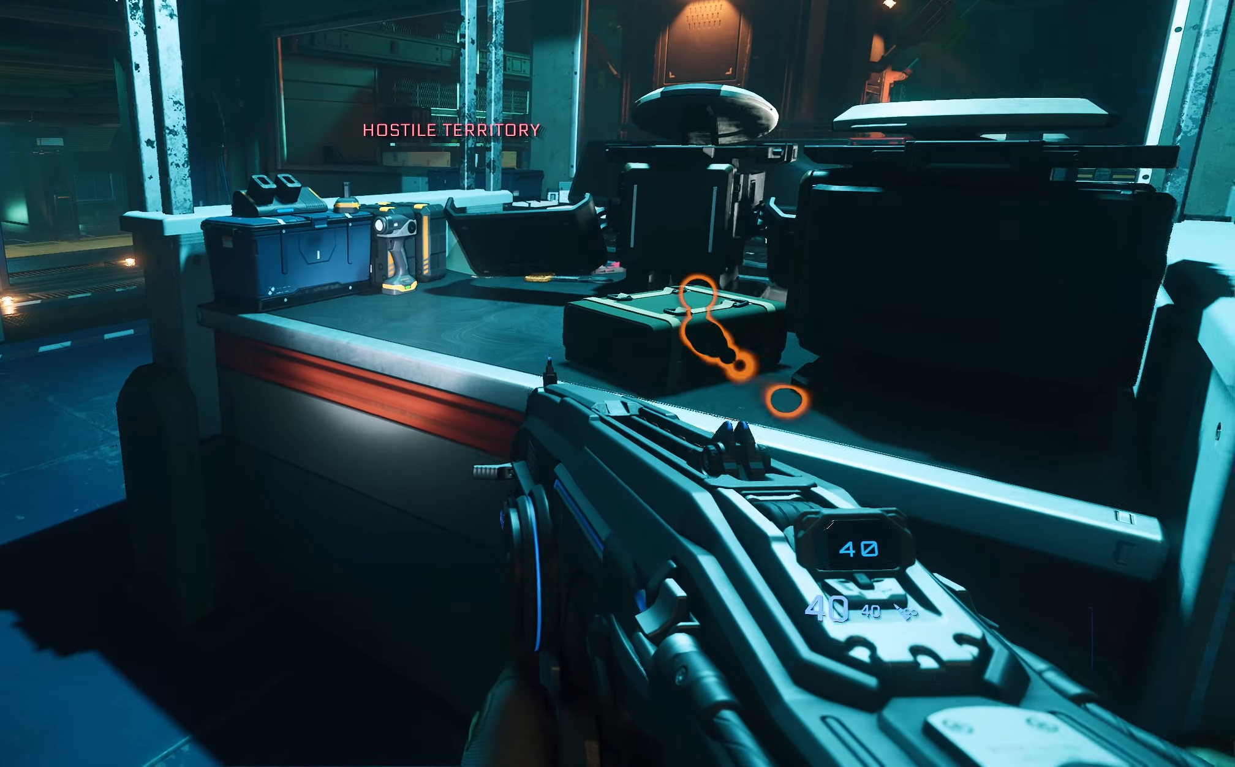
{"buttons": [], "left_stick": "up-left", "right_stick": "center", "events": [[217, "L3", "down"], [217, "right_stick", "center"], [433, "L3", "up"]]}
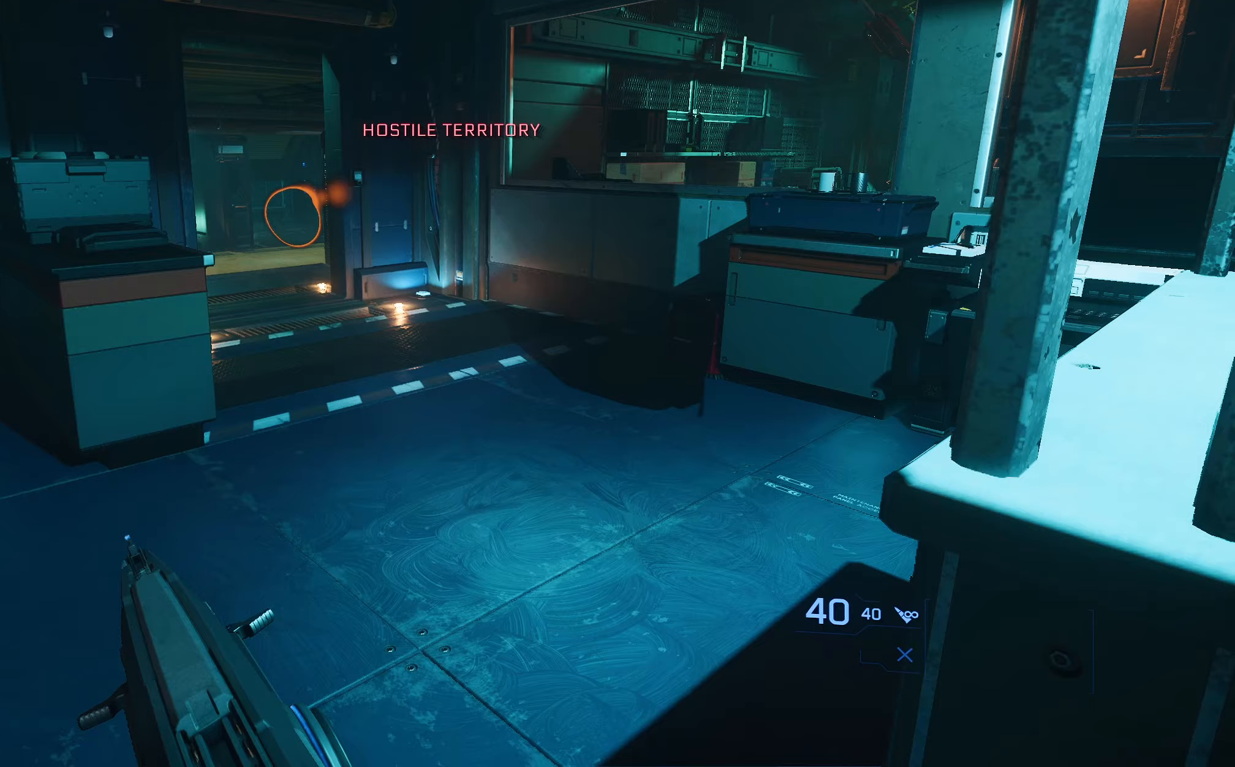
{"buttons": [], "left_stick": "up-left", "right_stick": "center", "events": [[33, "right_stick", "right"], [317, "right_stick", "up-right"], [483, "right_stick", "center"]]}
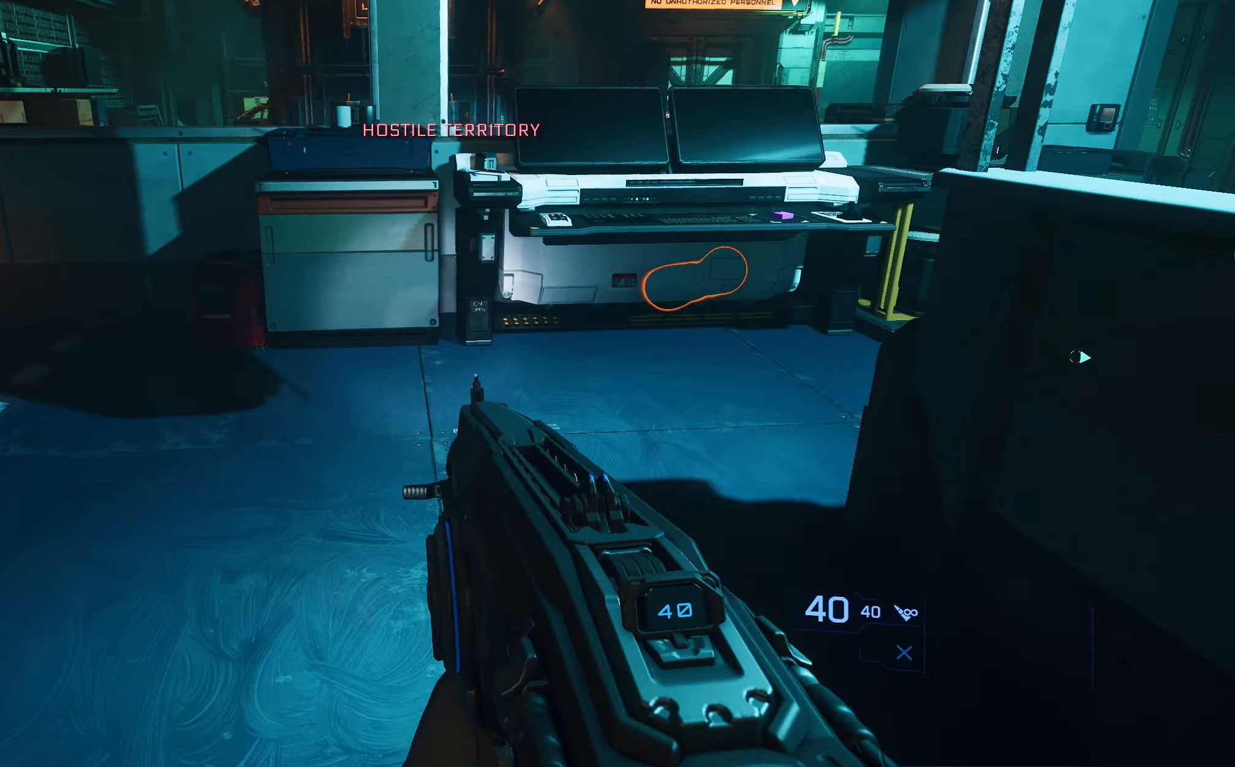
{"buttons": [], "left_stick": "left", "right_stick": "center", "events": [[67, "left_stick", "center"], [483, "left_stick", "left"]]}
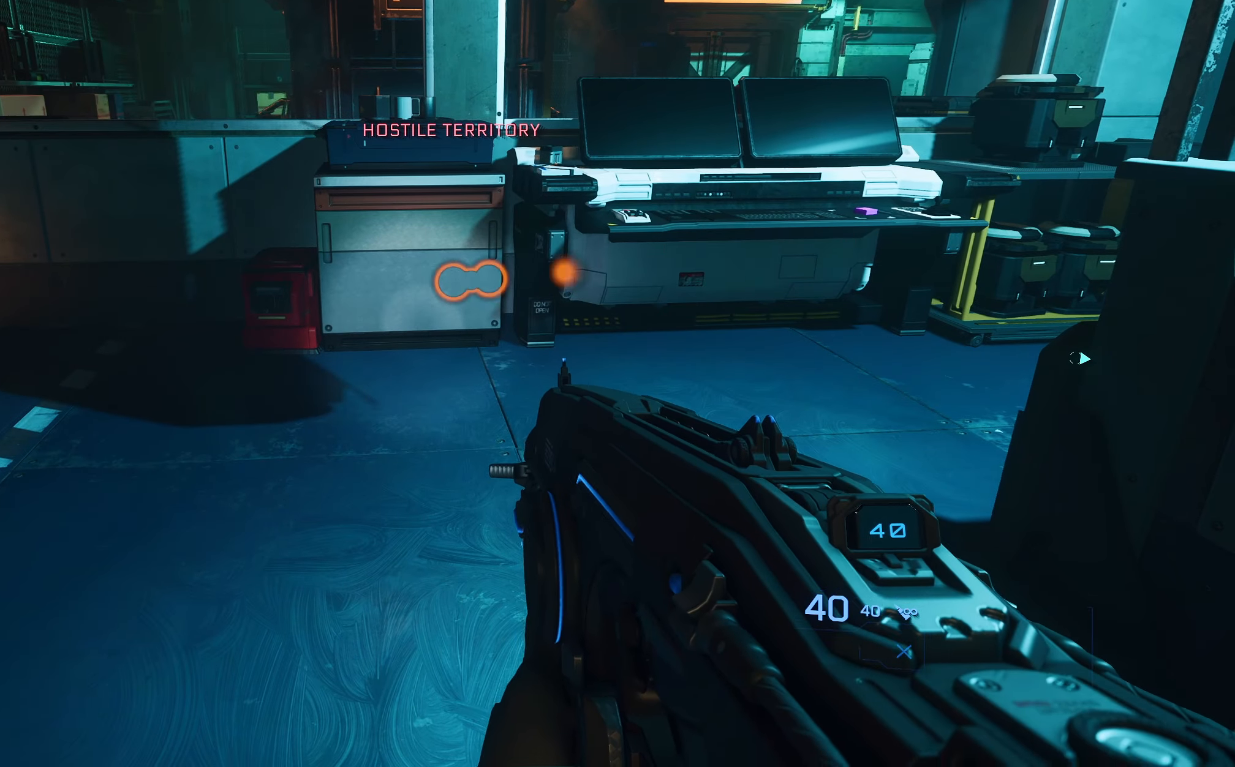
{"buttons": [], "left_stick": "up-left", "right_stick": "left", "events": [[50, "left_stick", "up-left"], [317, "right_stick", "left"]]}
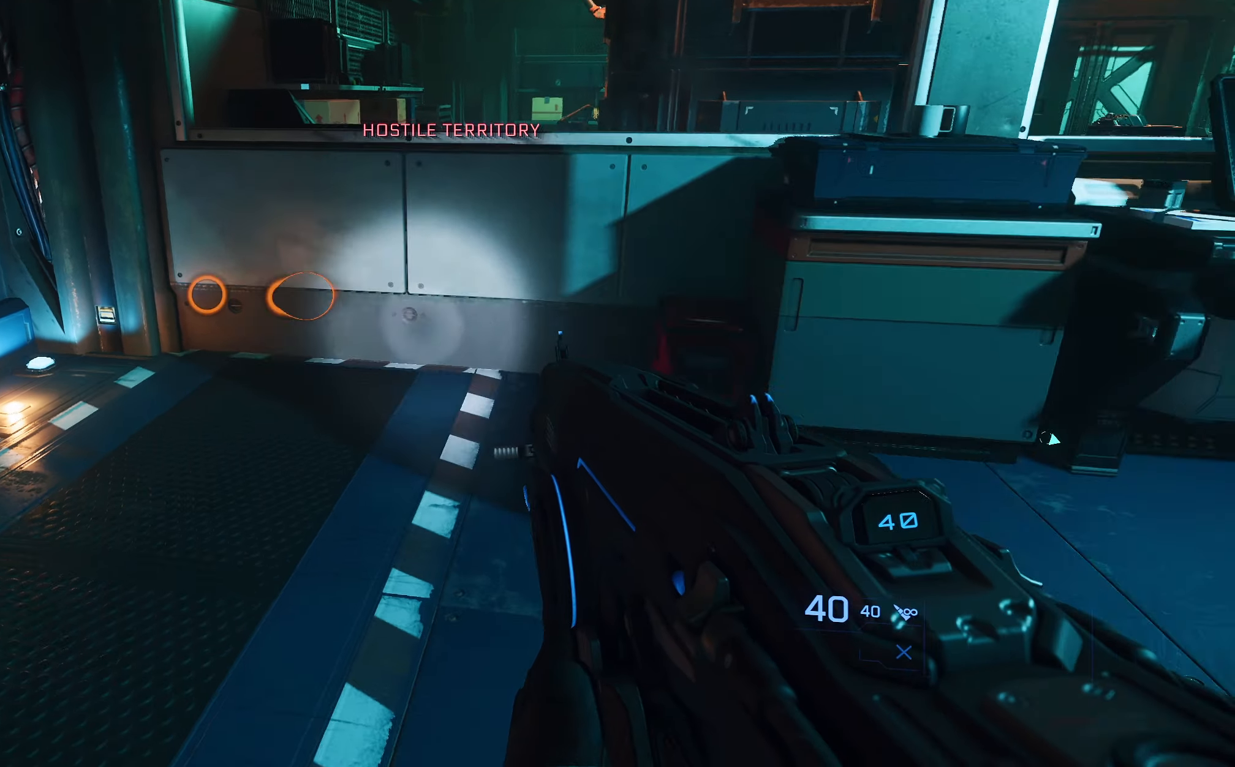
{"buttons": [], "left_stick": "up", "right_stick": "center", "events": [[233, "left_stick", "up"], [283, "right_stick", "center"]]}
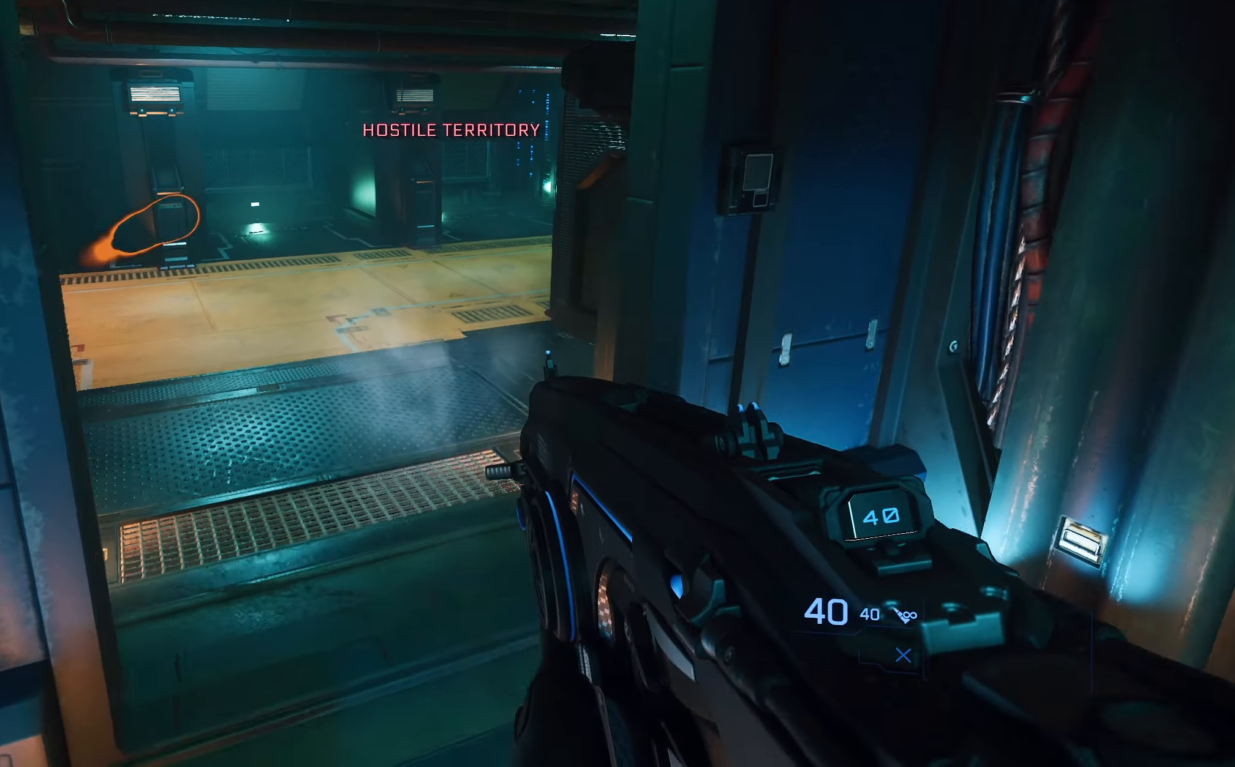
{"buttons": [], "left_stick": "center", "right_stick": "center", "events": [[50, "right_stick", "left"], [150, "left_stick", "up-right"], [367, "right_stick", "center"], [483, "left_stick", "center"]]}
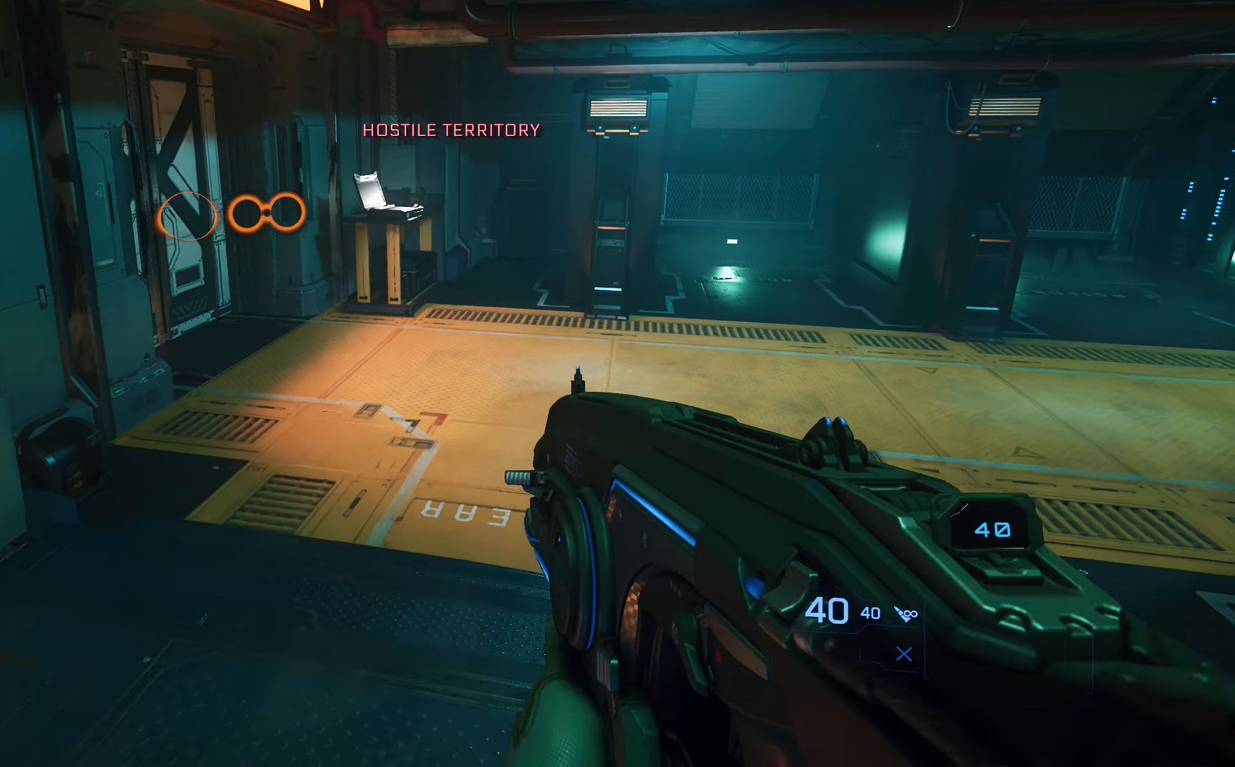
{"buttons": [], "left_stick": "up-left", "right_stick": "right", "events": [[167, "left_stick", "up"], [167, "right_stick", "right"], [250, "left_stick", "up-left"]]}
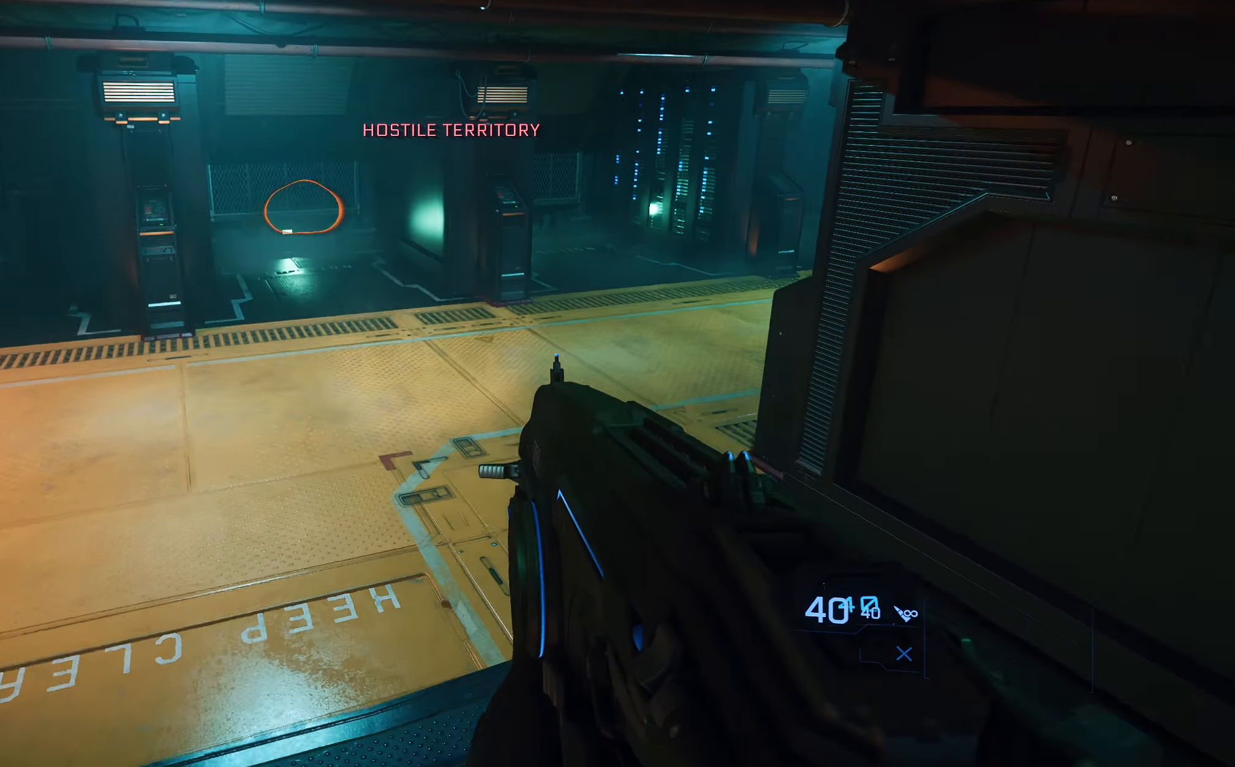
{"buttons": [], "left_stick": "up-left", "right_stick": "center", "events": [[217, "right_stick", "center"]]}
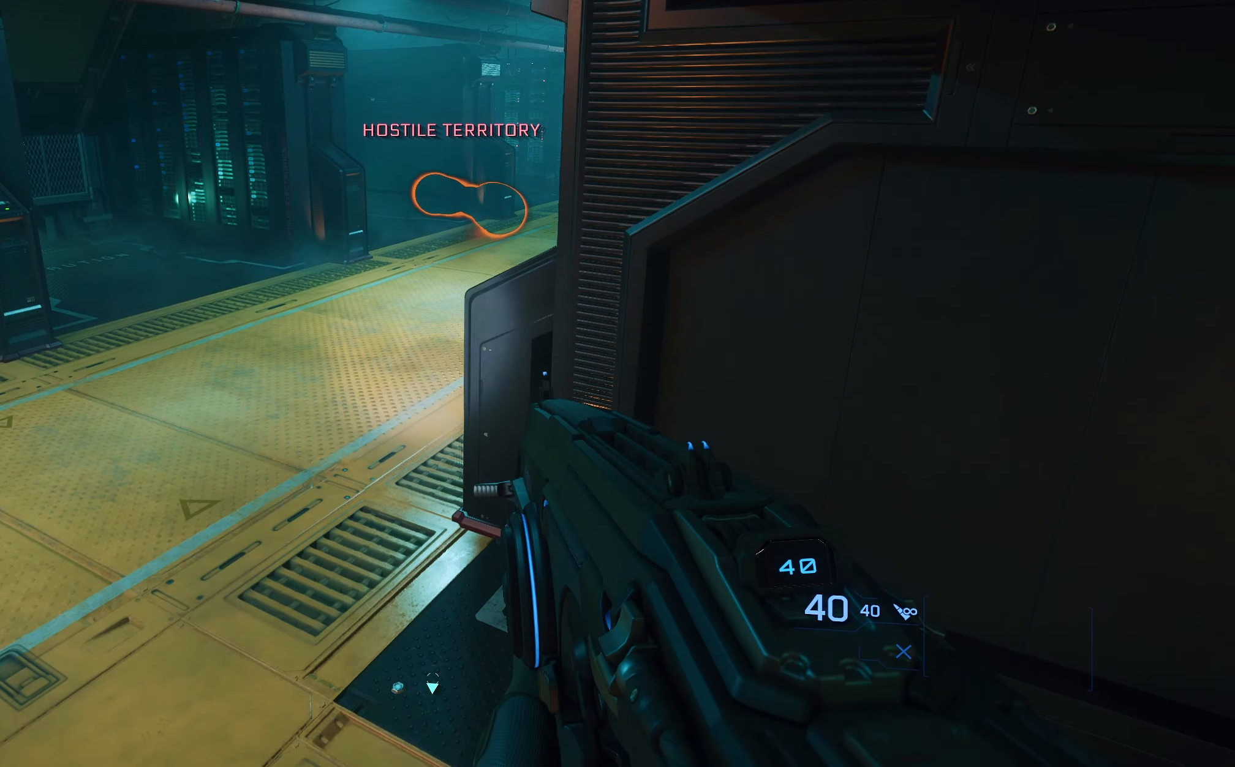
{"buttons": [], "left_stick": "up-left", "right_stick": "down-right", "events": [[133, "right_stick", "right"], [383, "right_stick", "down-right"]]}
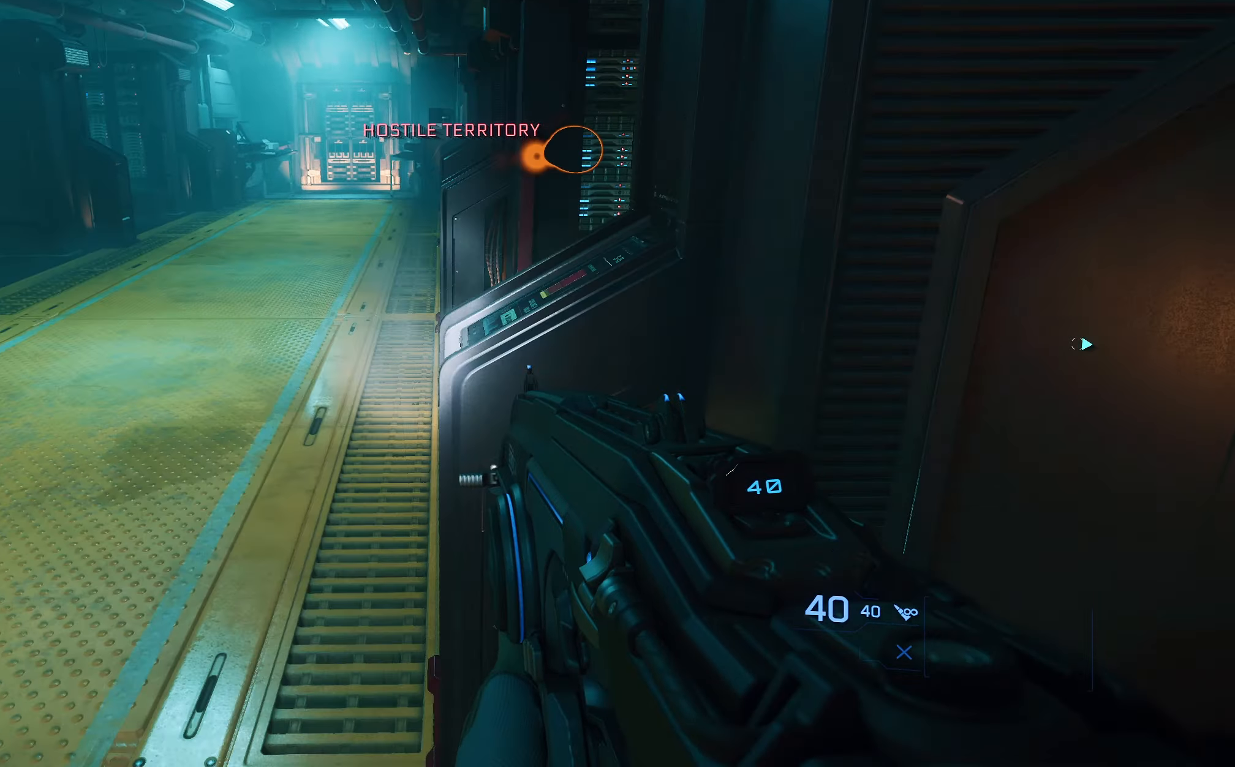
{"buttons": [], "left_stick": "up-left", "right_stick": "center", "events": [[50, "right_stick", "center"], [250, "right_stick", "right"], [500, "right_stick", "center"]]}
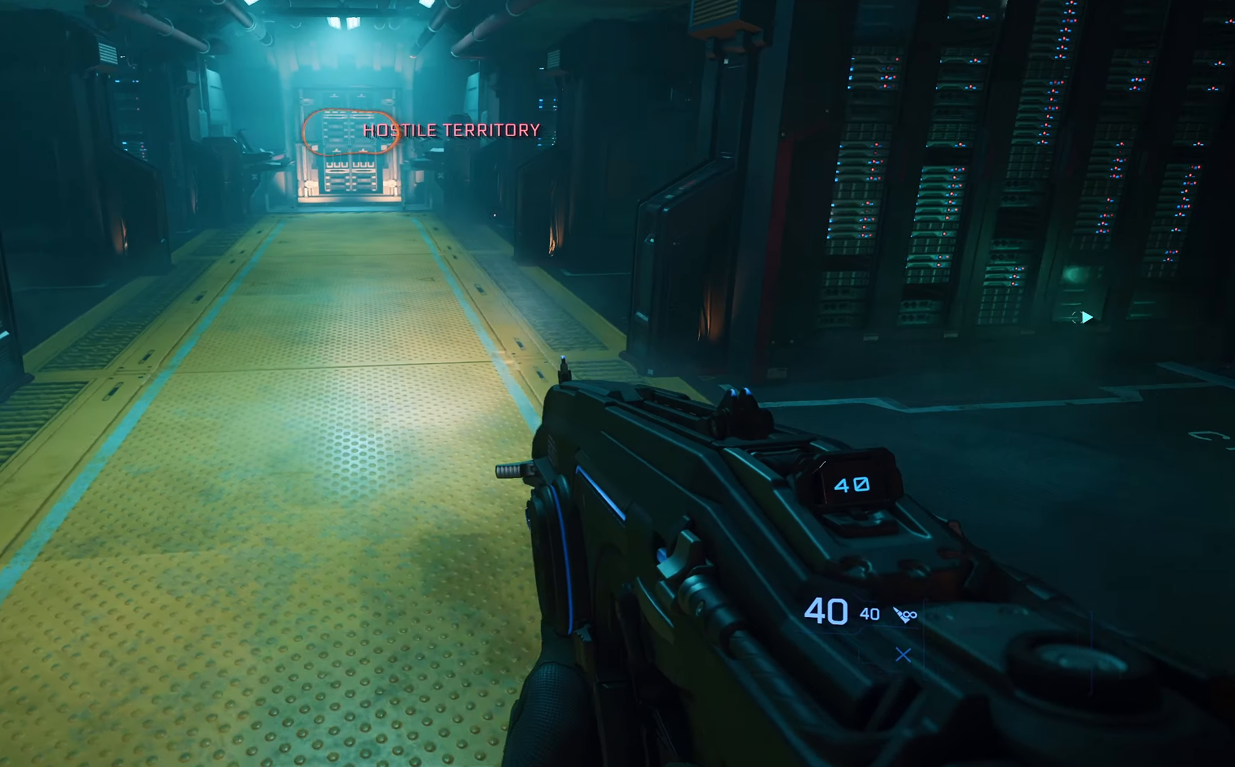
{"buttons": [], "left_stick": "down", "right_stick": "center", "events": [[83, "left_stick", "center"], [433, "left_stick", "down"]]}
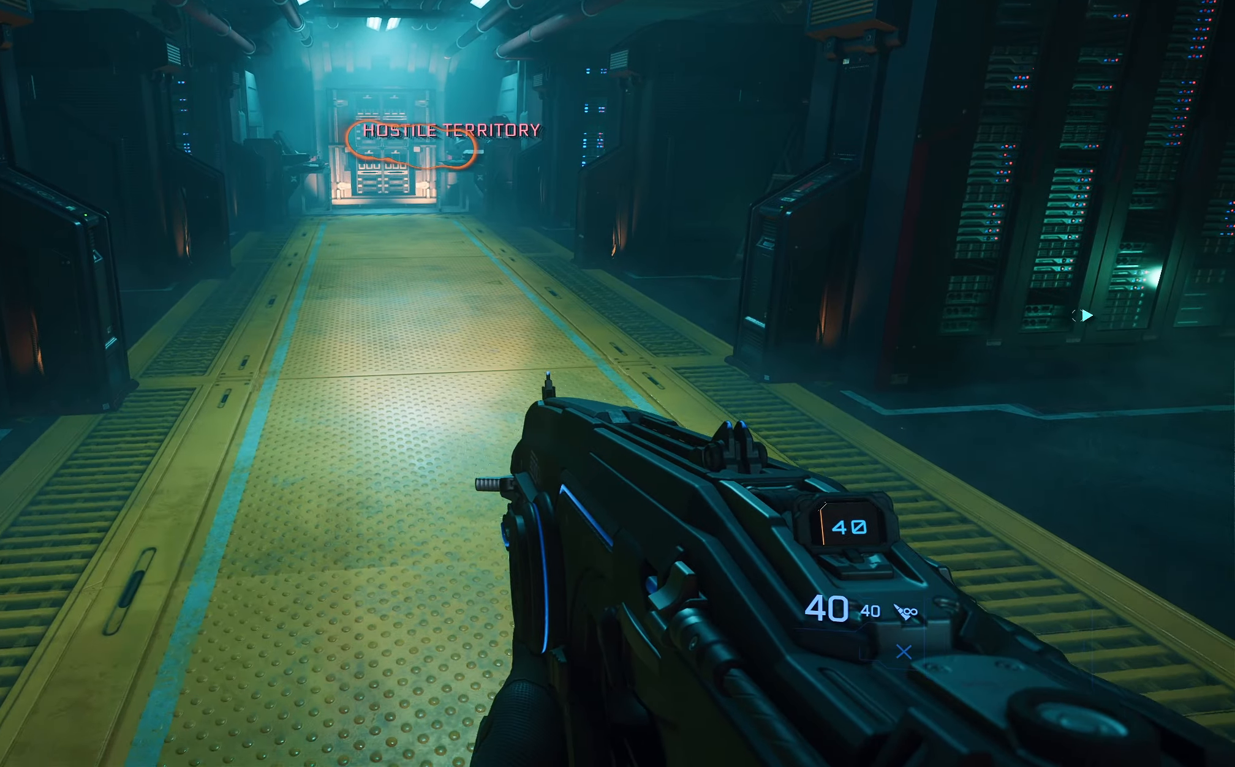
{"buttons": [], "left_stick": "down-right", "right_stick": "center", "events": [[117, "right_stick", "right"], [317, "left_stick", "down-right"], [433, "right_stick", "center"]]}